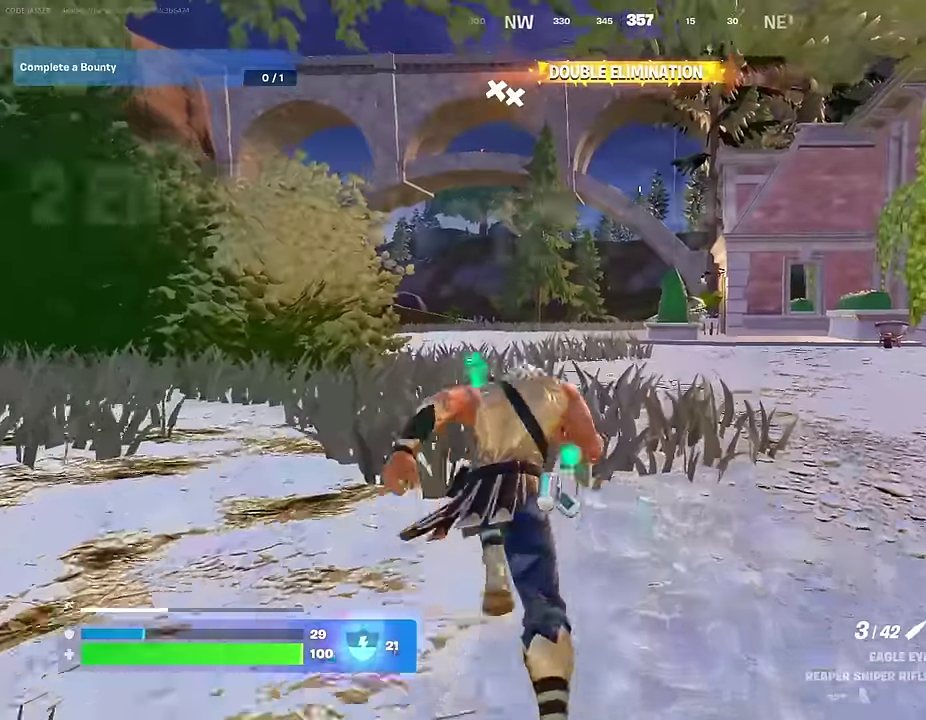
Gameplay with a controller (PlayStation layout); each line is a JSON object with the inputs held at the frame after it (dt_ms = milliseconds from this image to that frame). "events" lists button and stick changes between this image and that frame as [ms after this image, input, new state], when the widget could be followed in between.
{"dt_ms": 400, "buttons": [], "left_stick": "right", "right_stick": "center", "events": [[50, "left_stick", "up-right"], [317, "left_stick", "right"]]}
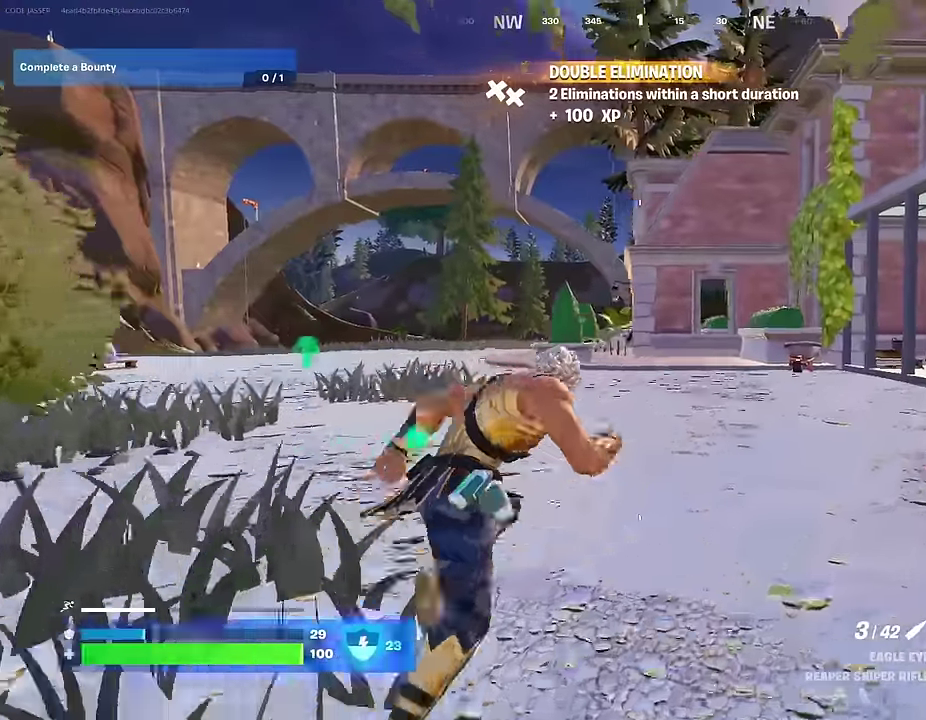
{"dt_ms": 600, "buttons": ["L2"], "left_stick": "up", "right_stick": "up", "events": [[267, "left_stick", "up-right"], [383, "L2", "down"], [433, "left_stick", "up"], [600, "right_stick", "up"]]}
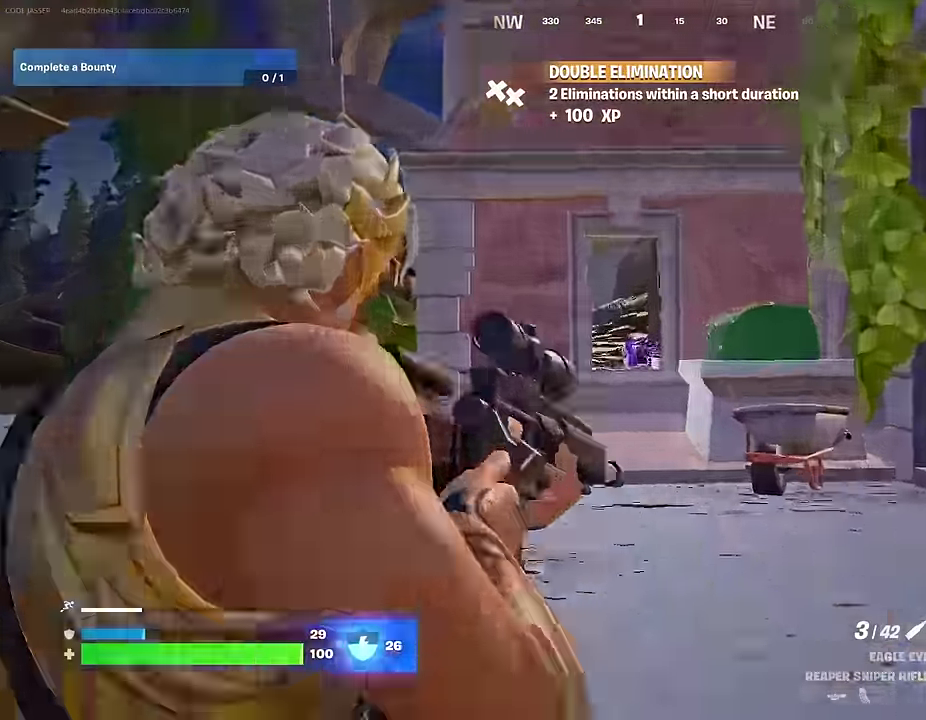
{"dt_ms": 400, "buttons": ["L2"], "left_stick": "left", "right_stick": "center", "events": [[117, "right_stick", "down-right"], [167, "left_stick", "up-left"], [200, "right_stick", "right"], [233, "left_stick", "left"], [300, "right_stick", "center"]]}
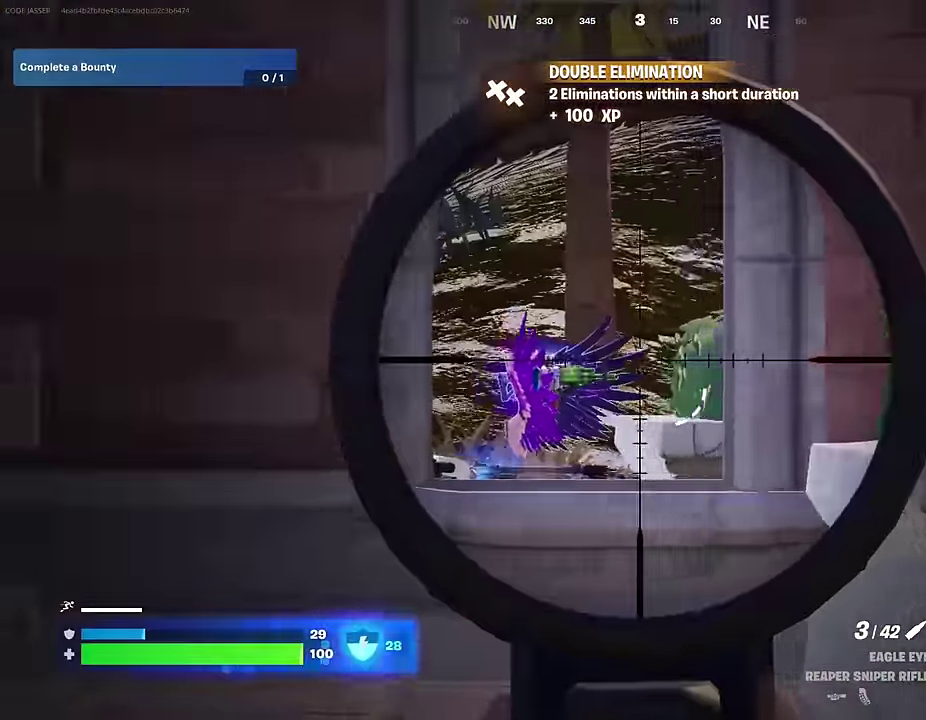
{"dt_ms": 600, "buttons": [], "left_stick": "up-left", "right_stick": "center"}
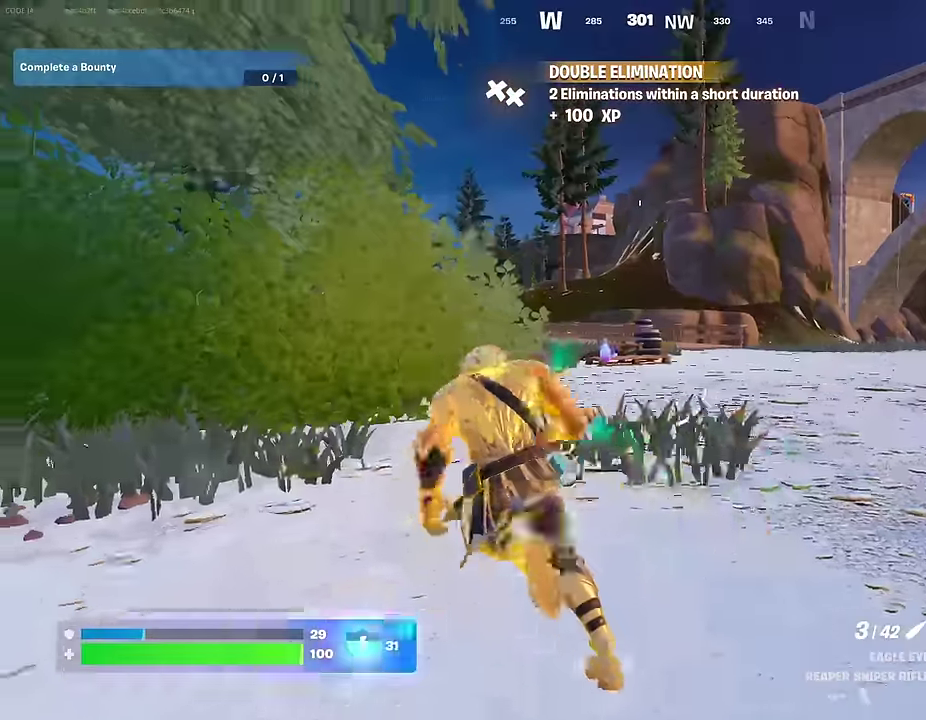
{"dt_ms": 400, "buttons": [], "left_stick": "left", "right_stick": "right", "events": [[367, "left_stick", "left"], [367, "right_stick", "right"]]}
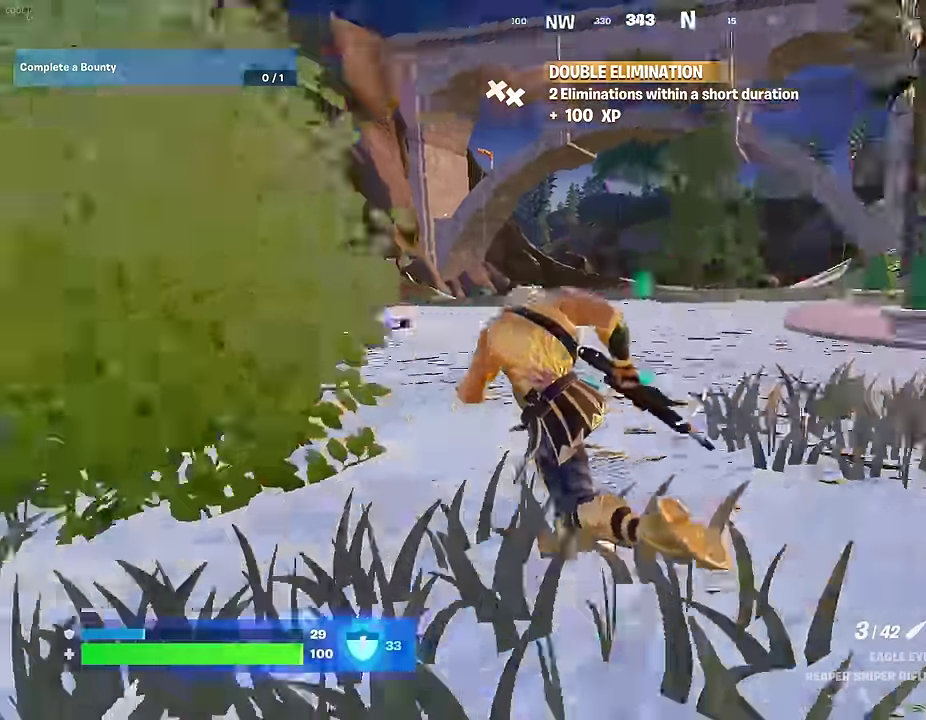
{"dt_ms": 500, "buttons": [], "left_stick": "down-left", "right_stick": "center", "events": [[33, "right_stick", "up-right"], [83, "right_stick", "center"], [183, "left_stick", "up-left"], [317, "left_stick", "left"], [450, "left_stick", "down-left"]]}
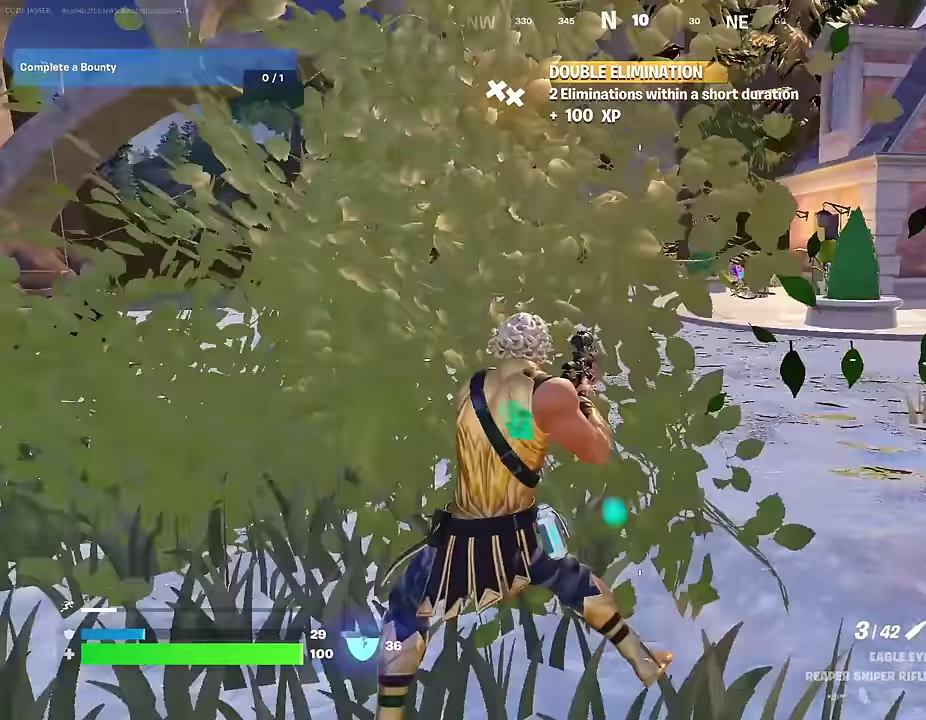
{"dt_ms": 500, "buttons": [], "left_stick": "down-right", "right_stick": "center", "events": [[150, "left_stick", "down"], [250, "L1", "down"], [333, "left_stick", "down-right"], [367, "L1", "up"]]}
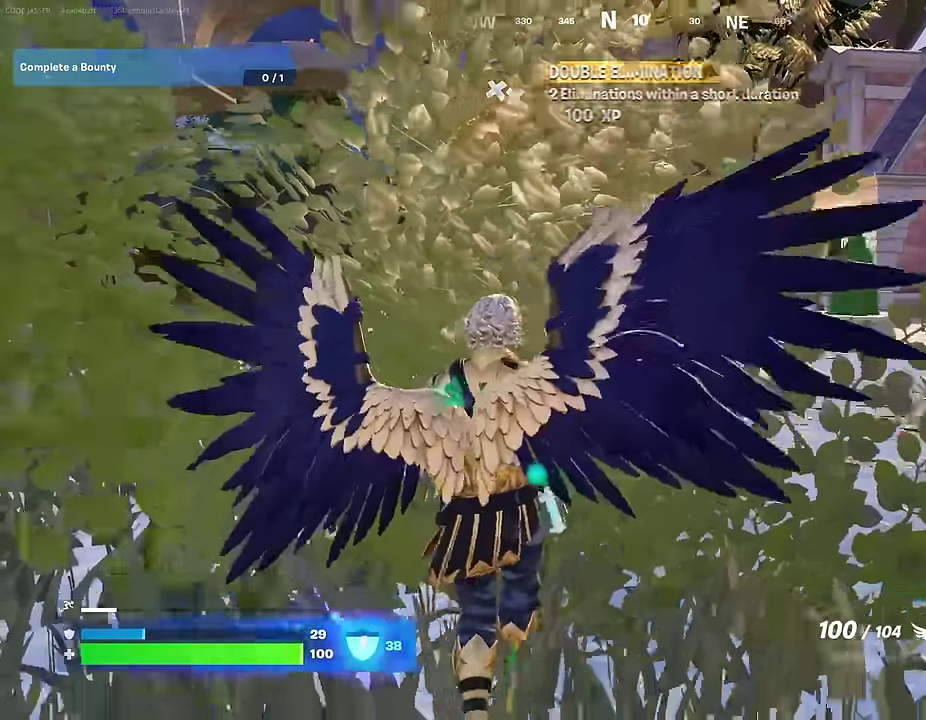
{"dt_ms": 500, "buttons": [], "left_stick": "up-left", "right_stick": "center", "events": [[83, "left_stick", "right"], [133, "left_stick", "down-right"], [267, "left_stick", "left"], [500, "left_stick", "up-left"]]}
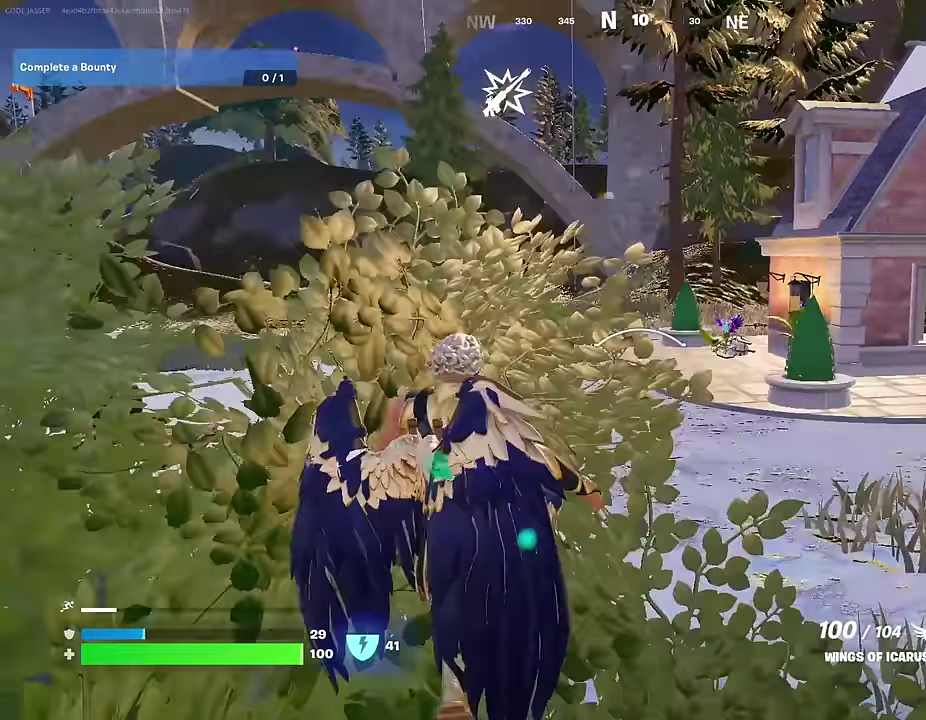
{"dt_ms": 500, "buttons": [], "left_stick": "left", "right_stick": "center", "events": [[67, "left_stick", "up"], [133, "left_stick", "up-right"], [200, "left_stick", "right"], [317, "left_stick", "center"], [367, "left_stick", "left"]]}
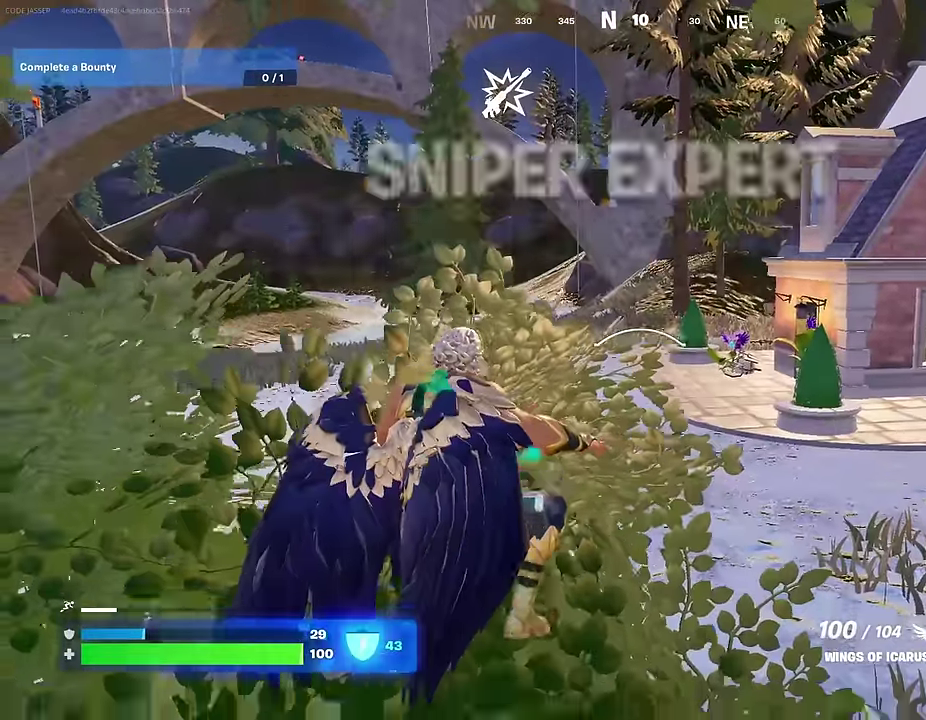
{"dt_ms": 500, "buttons": ["SQUARE"], "left_stick": "center", "right_stick": "center", "events": [[17, "R1", "down"], [67, "left_stick", "center"], [133, "R1", "up"], [133, "left_stick", "right"], [433, "CROSS", "down"], [433, "left_stick", "center"], [450, "SQUARE", "down"], [483, "CROSS", "up"]]}
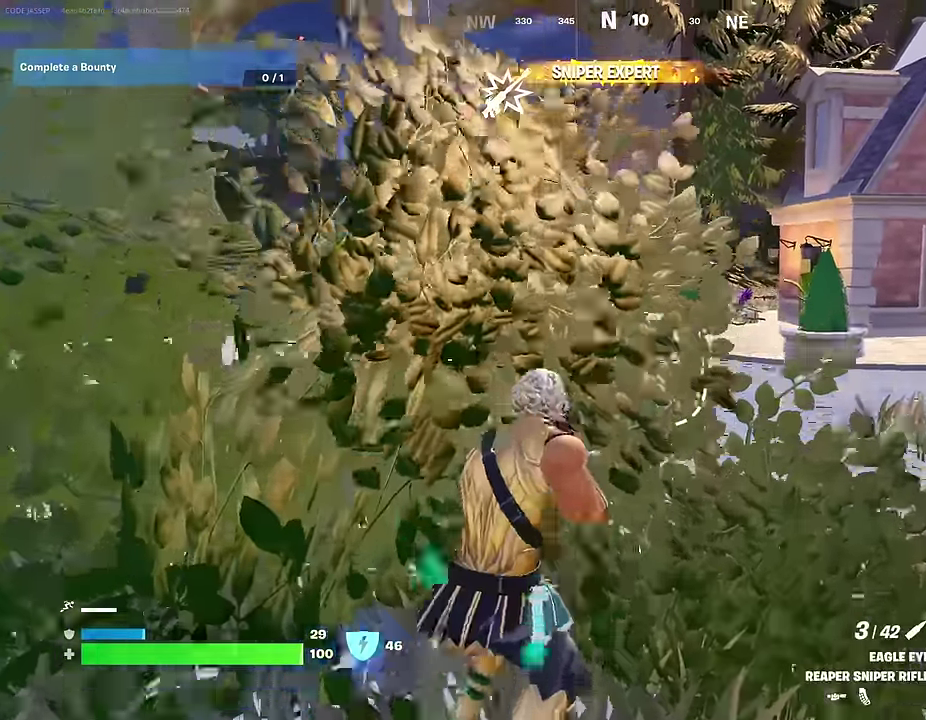
{"dt_ms": 500, "buttons": [], "left_stick": "up-left", "right_stick": "center", "events": [[50, "SQUARE", "up"], [83, "left_stick", "down-right"], [150, "left_stick", "center"], [217, "left_stick", "up-left"]]}
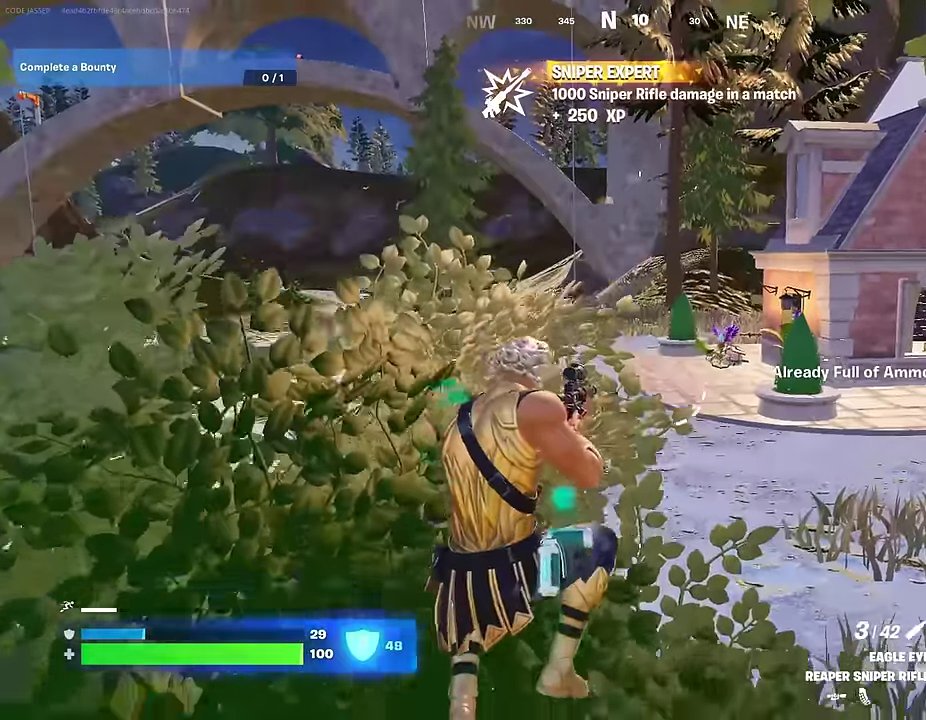
{"dt_ms": 500, "buttons": ["CROSS"], "left_stick": "center", "right_stick": "center", "events": [[83, "left_stick", "center"], [367, "R1", "down"], [467, "CROSS", "down"], [500, "R1", "up"]]}
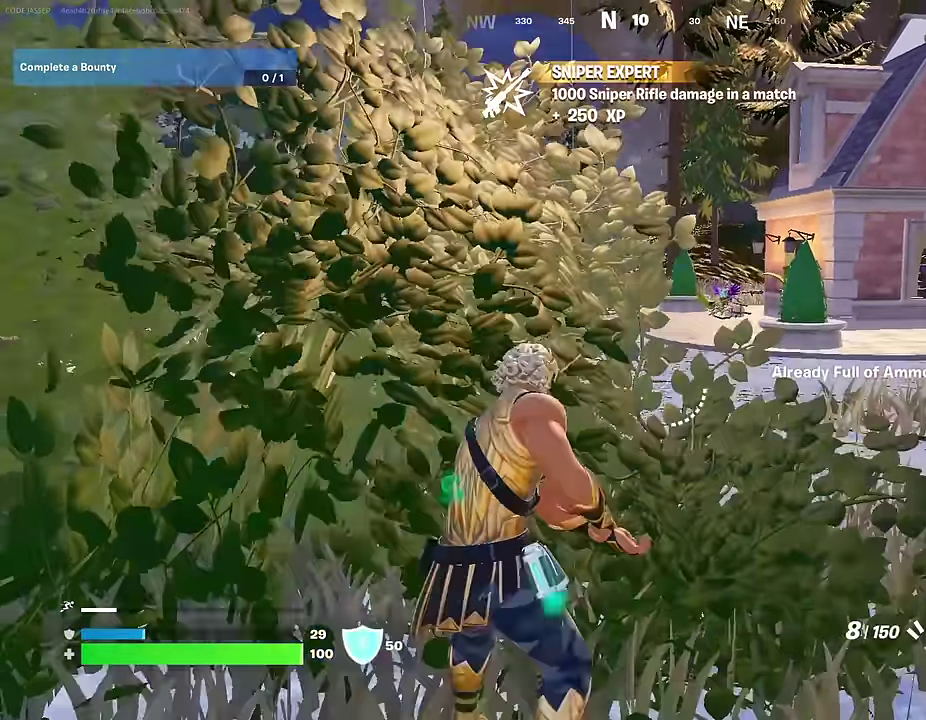
{"dt_ms": 500, "buttons": [], "left_stick": "left", "right_stick": "center"}
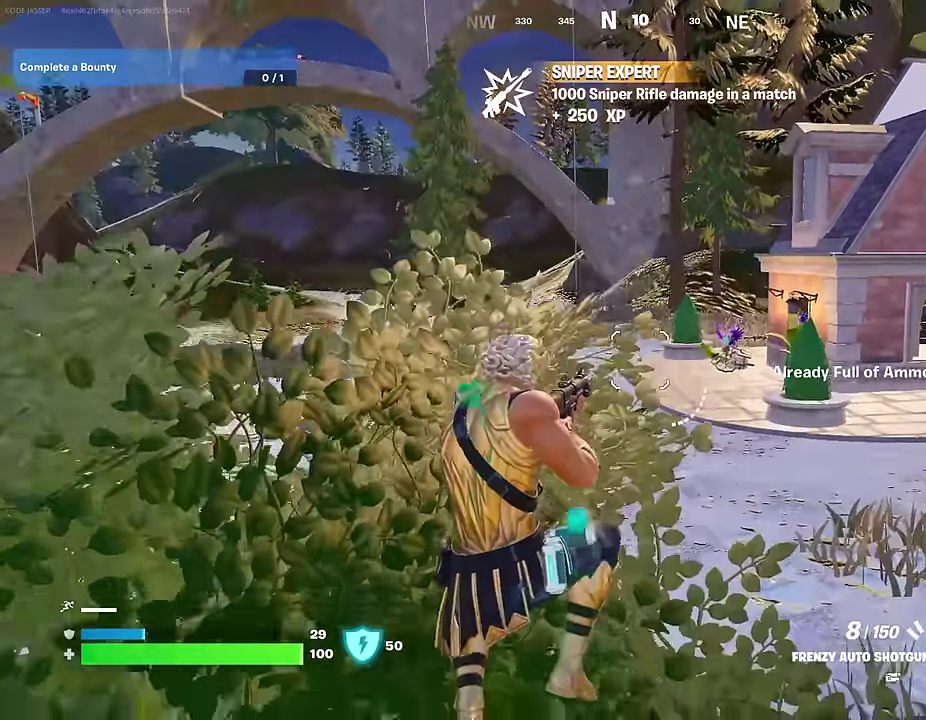
{"dt_ms": 400, "buttons": [], "left_stick": "center", "right_stick": "center"}
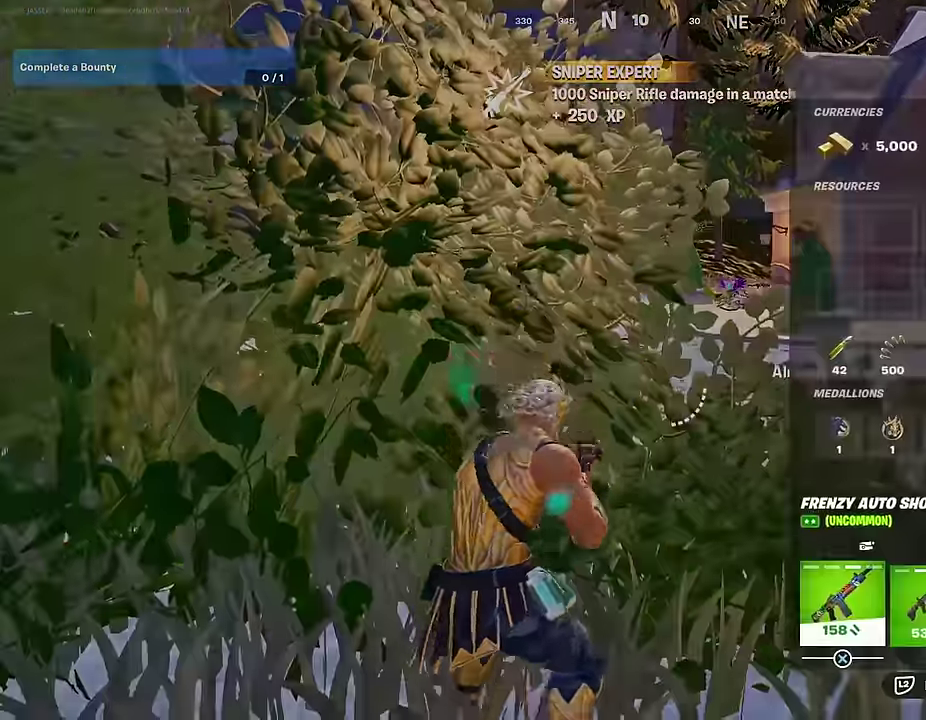
{"dt_ms": 600, "buttons": ["CROSS"], "left_stick": "center", "right_stick": "center", "events": [[383, "CIRCLE", "down"], [500, "CIRCLE", "up"], [517, "R1", "down"], [583, "CROSS", "down"], [583, "R1", "up"]]}
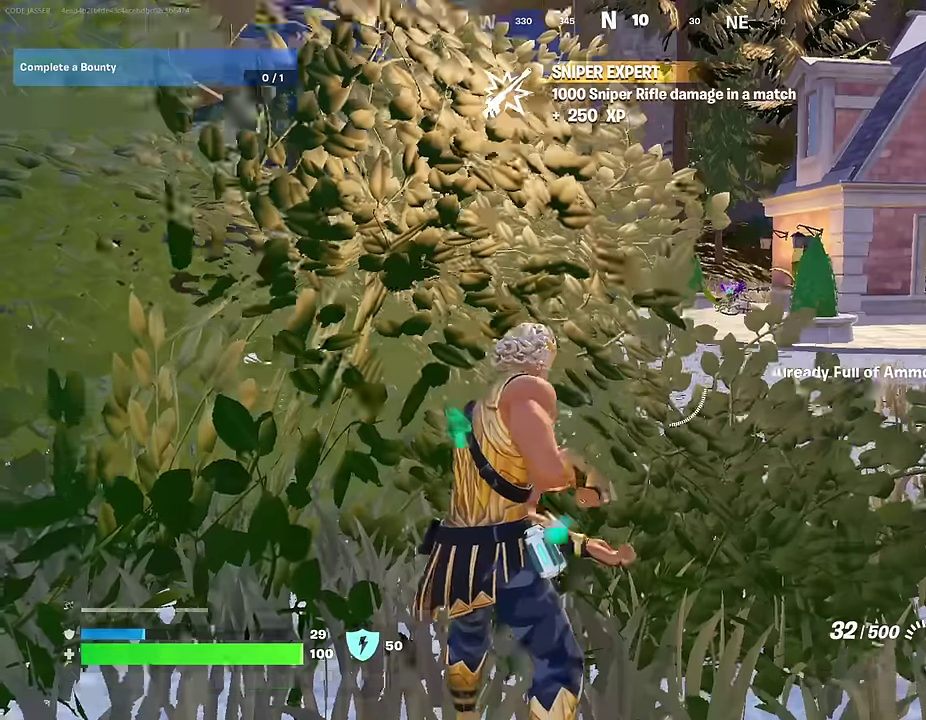
{"dt_ms": 600, "buttons": [], "left_stick": "up-right", "right_stick": "center", "events": [[50, "left_stick", "down-left"], [83, "CROSS", "up"], [150, "left_stick", "left"], [183, "SQUARE", "down"], [200, "left_stick", "down-left"], [233, "SQUARE", "up"], [250, "left_stick", "down"], [300, "left_stick", "down-right"], [350, "SQUARE", "down"], [400, "SQUARE", "up"], [400, "left_stick", "up-right"], [467, "SQUARE", "down"], [567, "SQUARE", "up"]]}
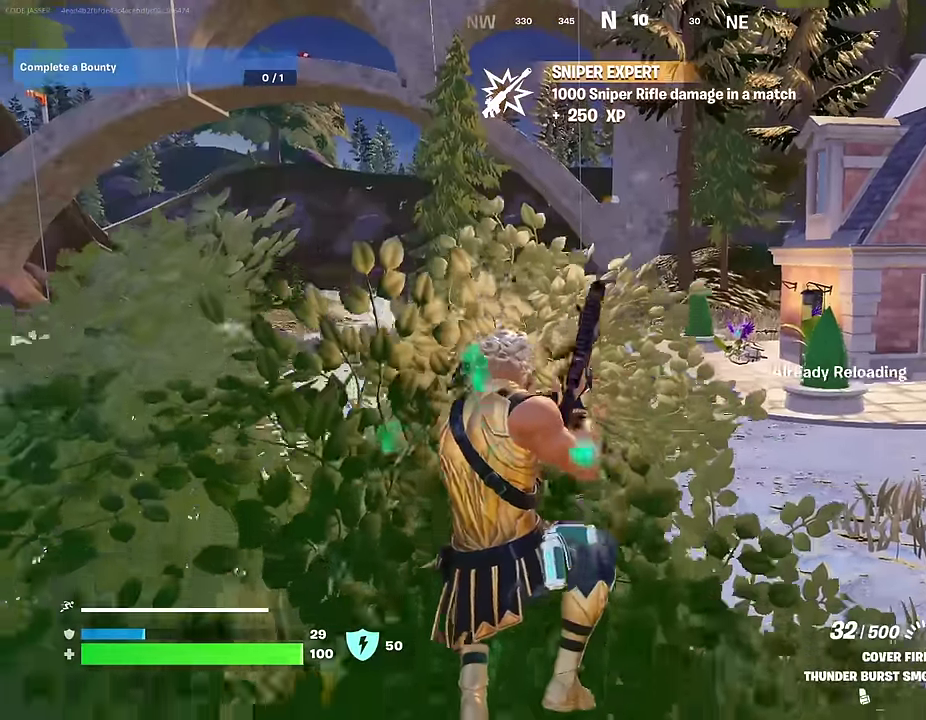
{"dt_ms": 400, "buttons": [], "left_stick": "up-left", "right_stick": "center", "events": [[167, "left_stick", "right"], [233, "left_stick", "center"], [283, "CROSS", "down"], [350, "left_stick", "up-left"], [400, "CROSS", "up"]]}
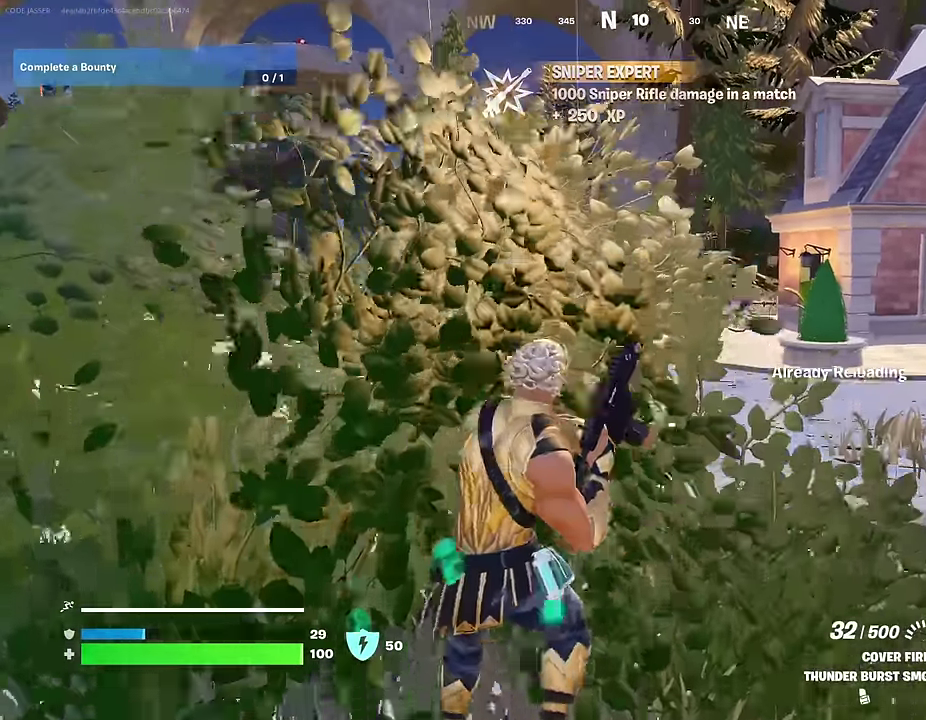
{"dt_ms": 600, "buttons": [], "left_stick": "down", "right_stick": "center", "events": [[17, "left_stick", "up"], [233, "left_stick", "left"], [400, "right_stick", "right"], [500, "left_stick", "down"], [550, "right_stick", "center"]]}
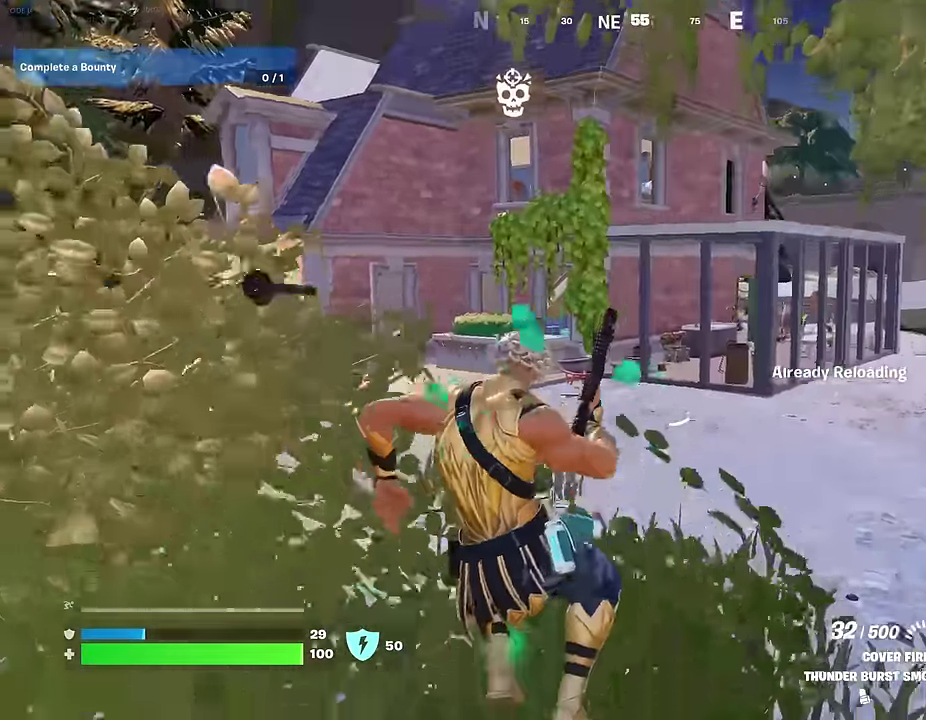
{"dt_ms": 400, "buttons": [], "left_stick": "down-right", "right_stick": "center", "events": [[83, "left_stick", "down-right"]]}
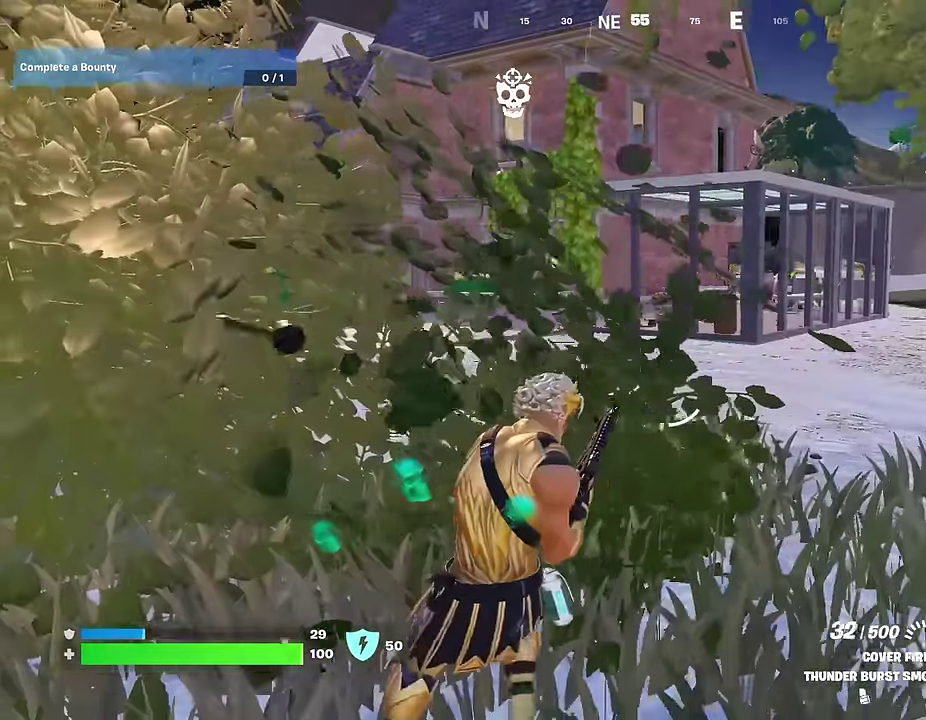
{"dt_ms": 600, "buttons": [], "left_stick": "up-left", "right_stick": "center", "events": [[33, "left_stick", "left"], [100, "CROSS", "down"], [200, "CROSS", "up"], [200, "right_stick", "left"], [450, "right_stick", "down-left"], [517, "right_stick", "center"], [550, "left_stick", "up-left"]]}
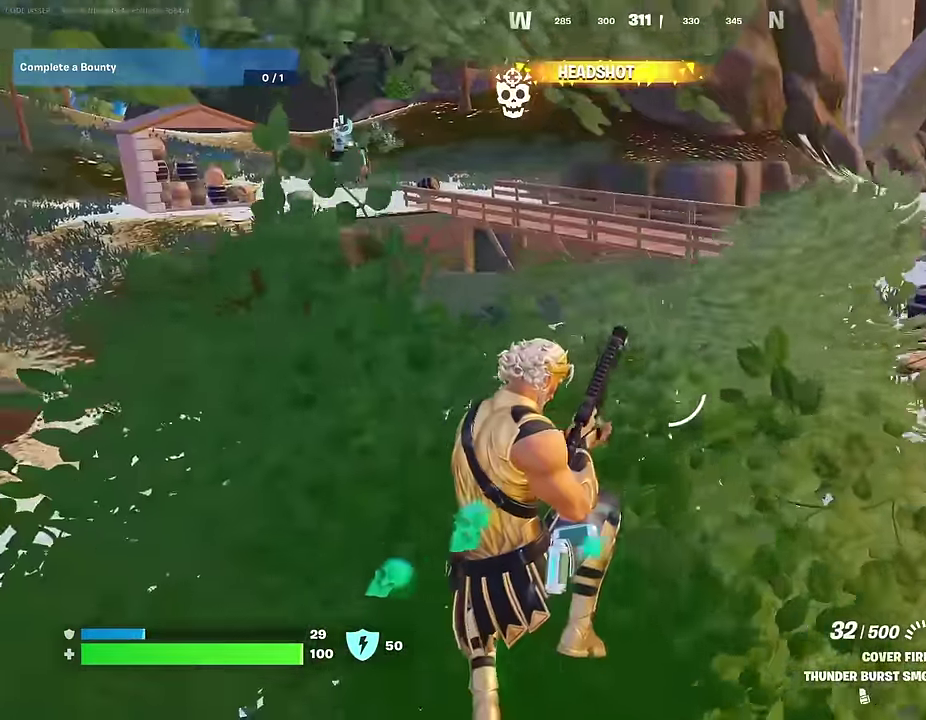
{"dt_ms": 400, "buttons": [], "left_stick": "up-left", "right_stick": "center", "events": [[83, "right_stick", "left"], [117, "left_stick", "left"], [317, "right_stick", "center"], [333, "left_stick", "up-left"]]}
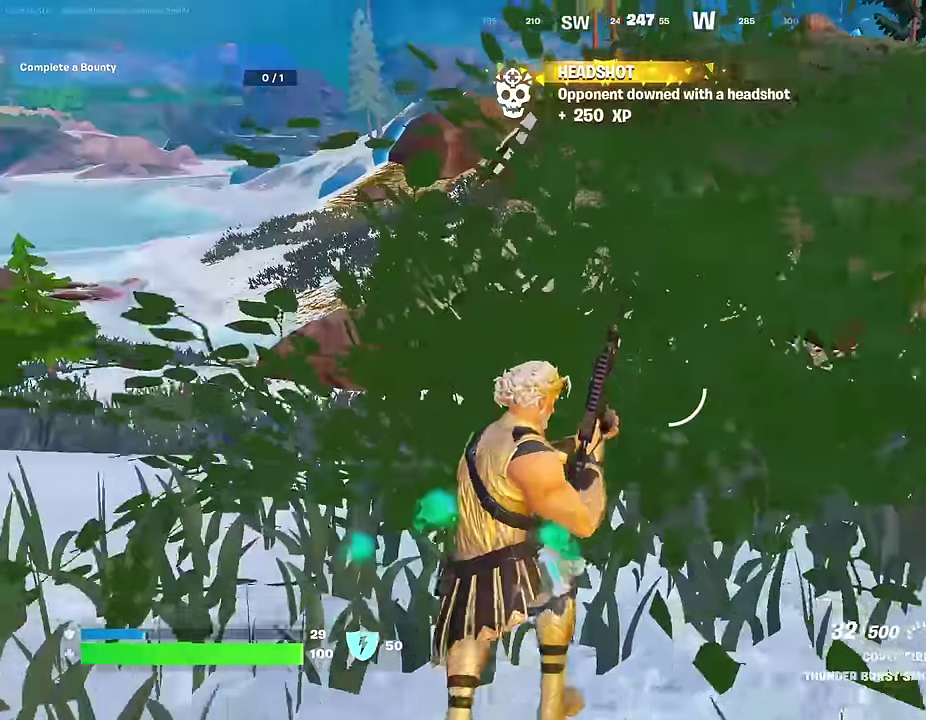
{"dt_ms": 500, "buttons": [], "left_stick": "up", "right_stick": "center", "events": [[33, "left_stick", "up"], [50, "right_stick", "right"], [367, "right_stick", "center"]]}
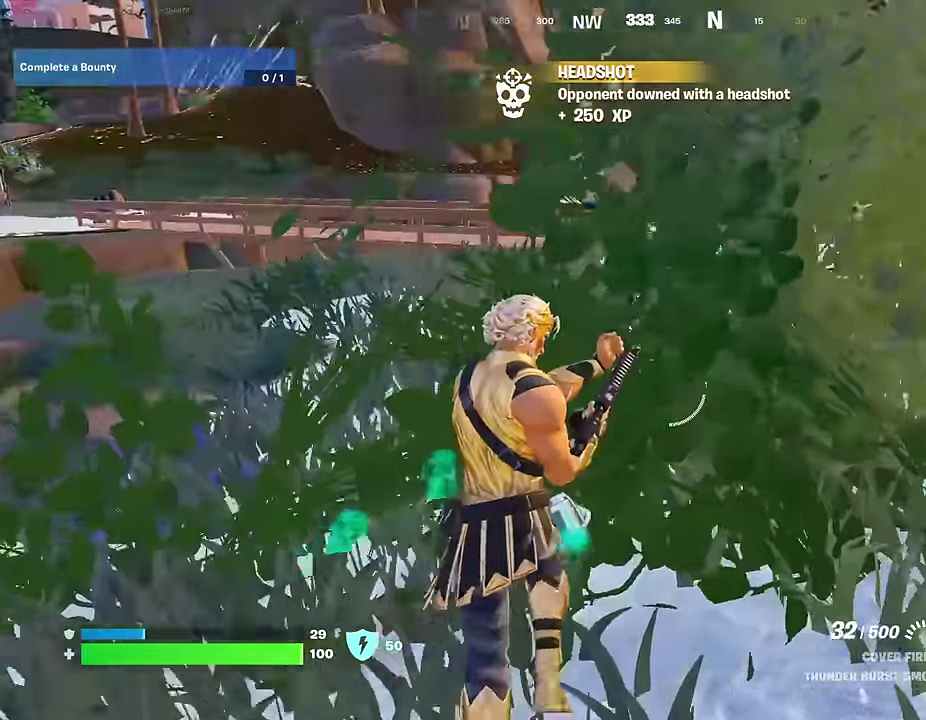
{"dt_ms": 500, "buttons": [], "left_stick": "up-right", "right_stick": "right", "events": [[133, "left_stick", "up-right"], [133, "right_stick", "right"], [250, "right_stick", "center"], [400, "right_stick", "right"]]}
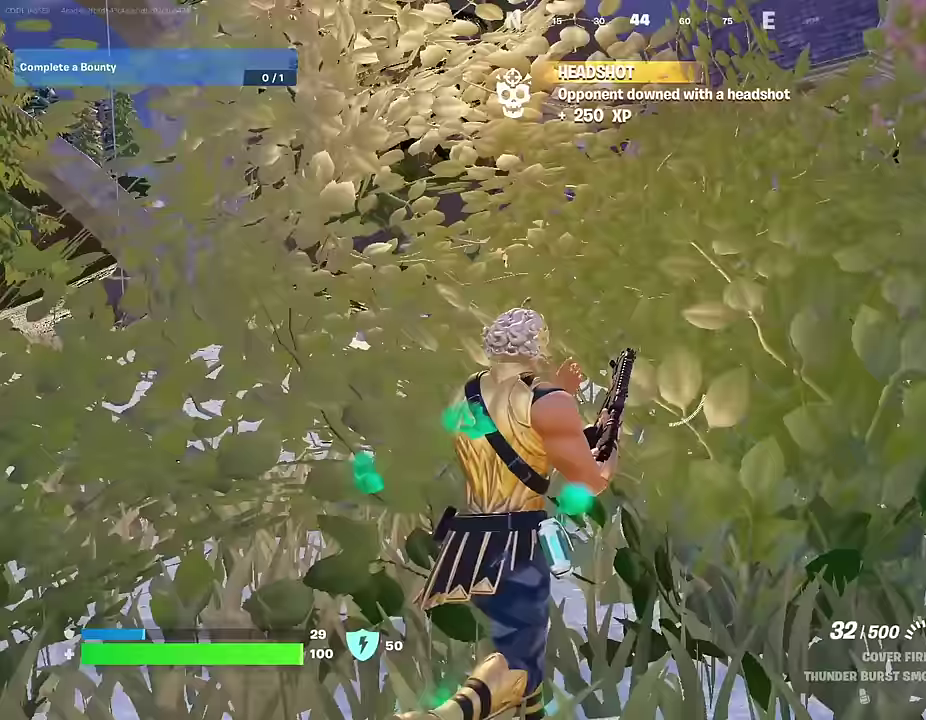
{"dt_ms": 500, "buttons": [], "left_stick": "up", "right_stick": "center", "events": [[33, "right_stick", "center"], [167, "left_stick", "down-right"], [250, "CROSS", "down"], [300, "CROSS", "up"], [300, "left_stick", "up-left"], [300, "right_stick", "down-left"], [367, "right_stick", "center"], [433, "left_stick", "up"]]}
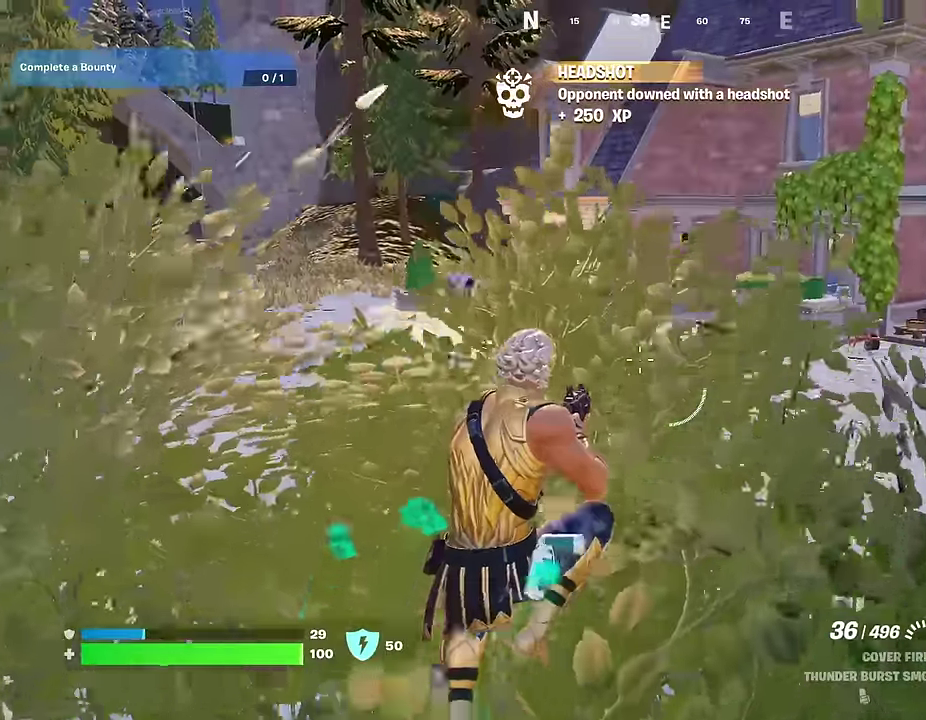
{"dt_ms": 500, "buttons": [], "left_stick": "center", "right_stick": "center", "events": [[333, "left_stick", "up-left"], [417, "L1", "down"], [483, "L1", "up"], [500, "left_stick", "center"]]}
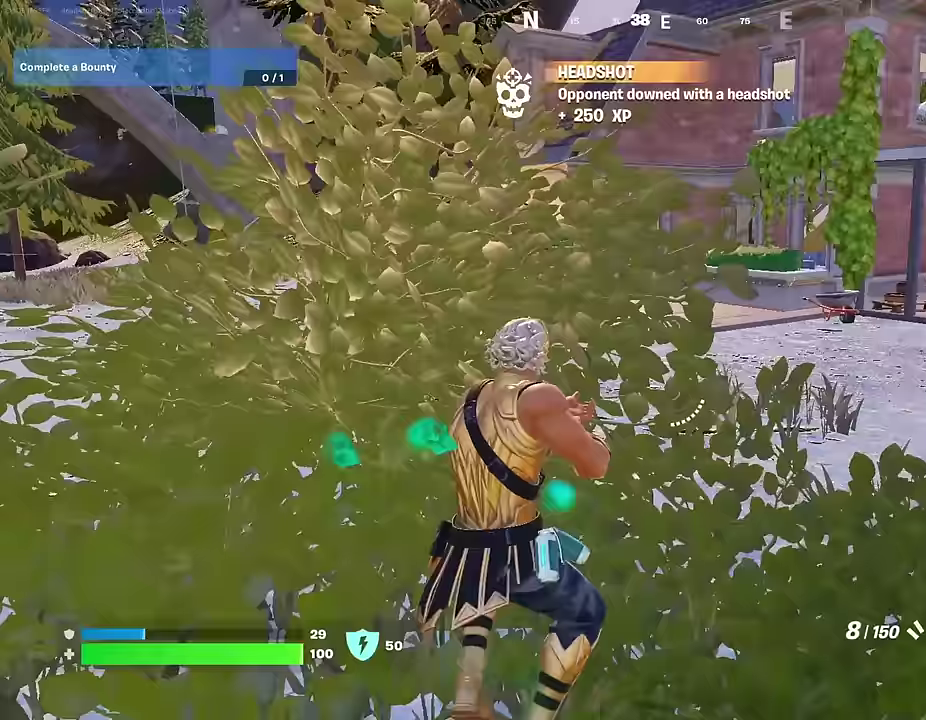
{"dt_ms": 500, "buttons": [], "left_stick": "left", "right_stick": "center", "events": [[50, "L1", "down"], [150, "L1", "up"], [150, "left_stick", "right"], [317, "left_stick", "left"], [367, "CROSS", "down"], [450, "CROSS", "up"]]}
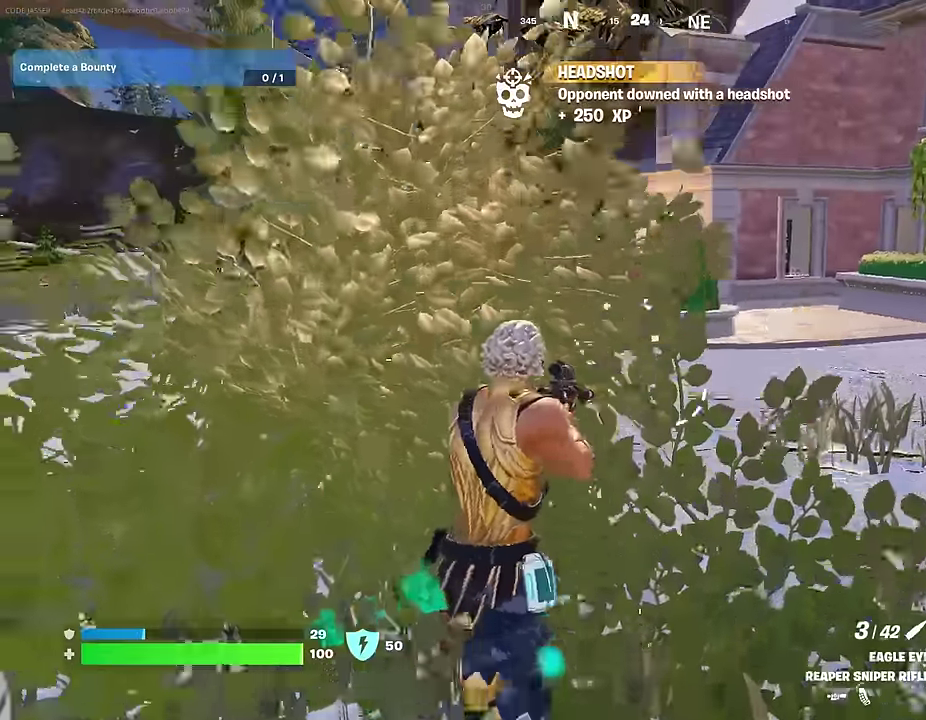
{"dt_ms": 500, "buttons": [], "left_stick": "left", "right_stick": "center", "events": []}